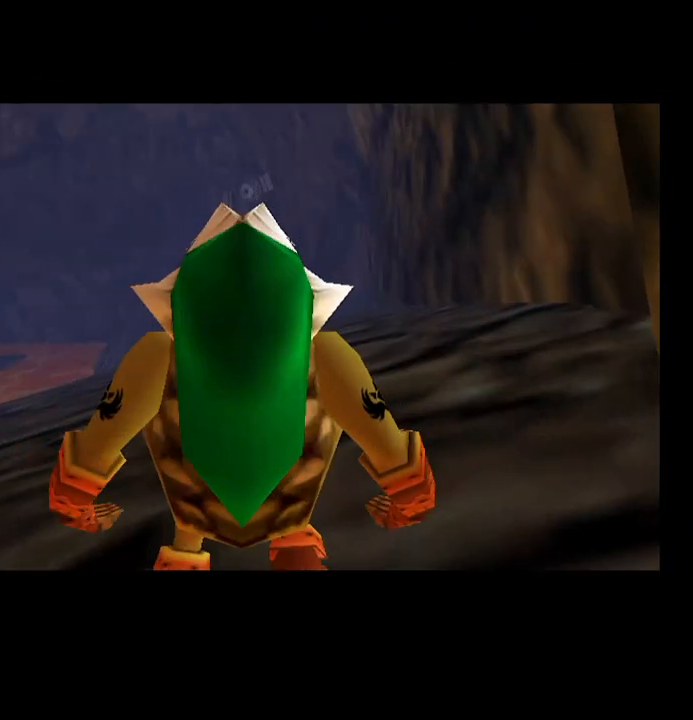
Gameplay with a controller (PlayStation layout); each line is a JSON object with the inputs held at the frame after it. "events" lists button and stick changes between this image and that frame as [ms after this image, input, new state], when the widget could be followed in between.
{"buttons": [], "left_stick": "center", "right_stick": "center", "events": [[200, "SELECT", "down"], [333, "SELECT", "up"]]}
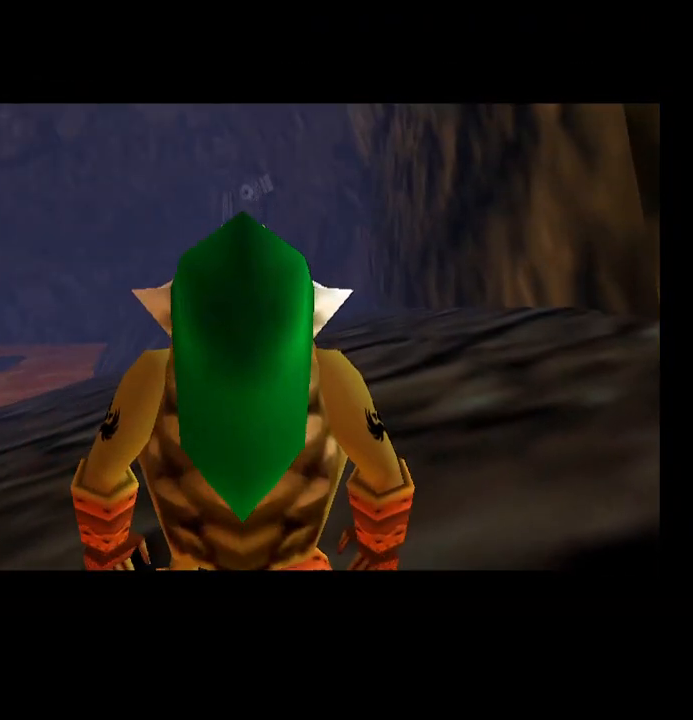
{"buttons": ["CROSS"], "left_stick": "center", "right_stick": "center", "events": [[433, "CROSS", "down"]]}
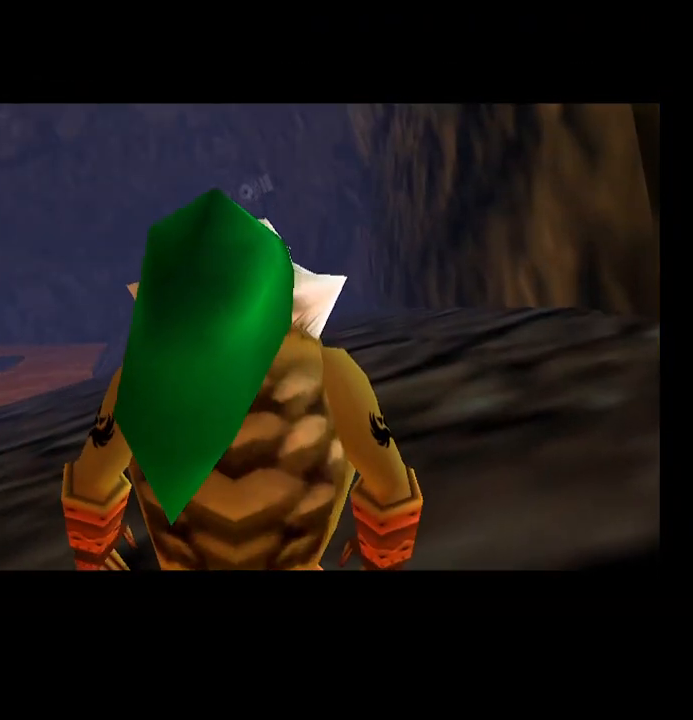
{"buttons": ["CROSS"], "left_stick": "center", "right_stick": "center", "events": []}
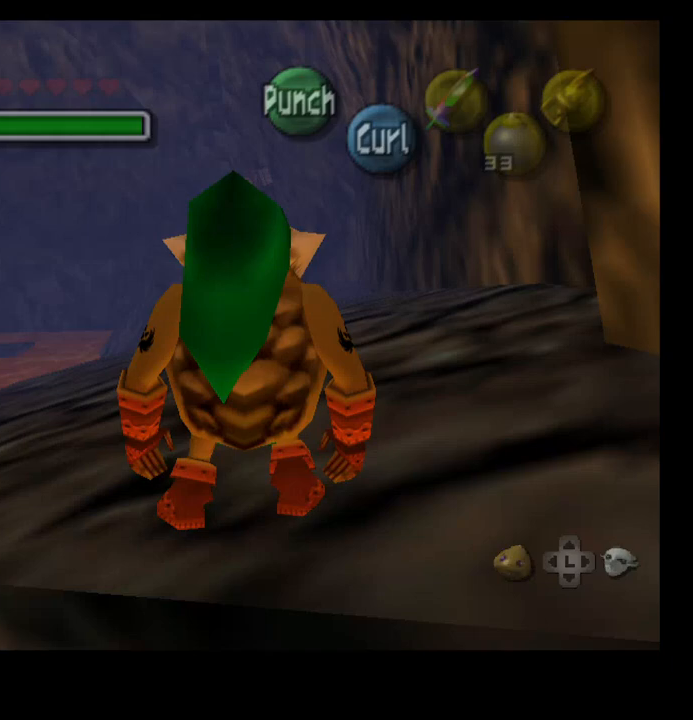
{"buttons": ["CROSS"], "left_stick": "center", "right_stick": "center", "events": [[67, "CROSS", "up"], [167, "CROSS", "down"]]}
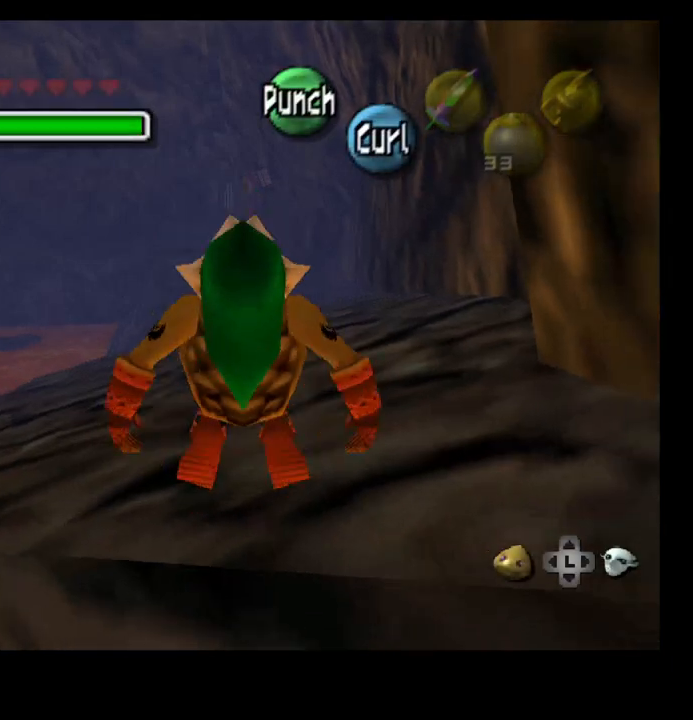
{"buttons": ["CROSS"], "left_stick": "center", "right_stick": "center", "events": [[333, "SELECT", "down"], [467, "SELECT", "up"]]}
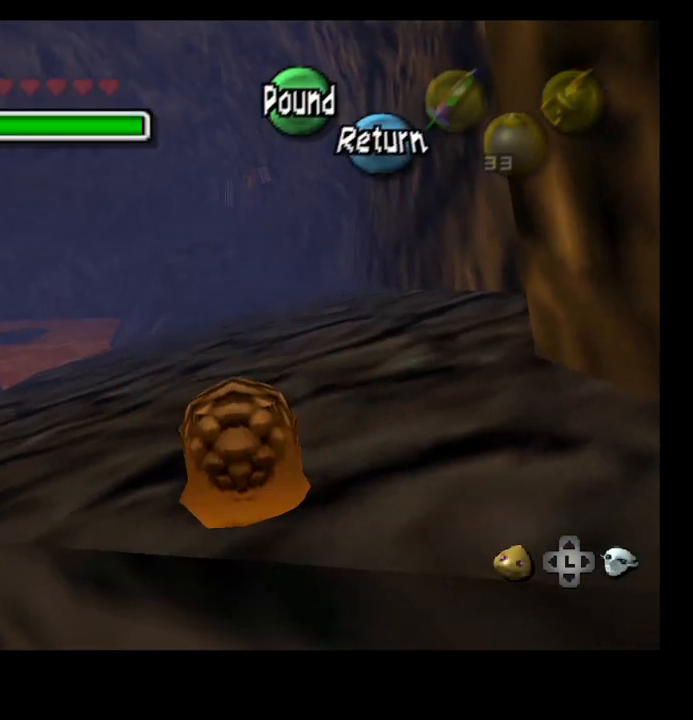
{"buttons": ["CROSS"], "left_stick": "up", "right_stick": "center", "events": [[133, "left_stick", "up"]]}
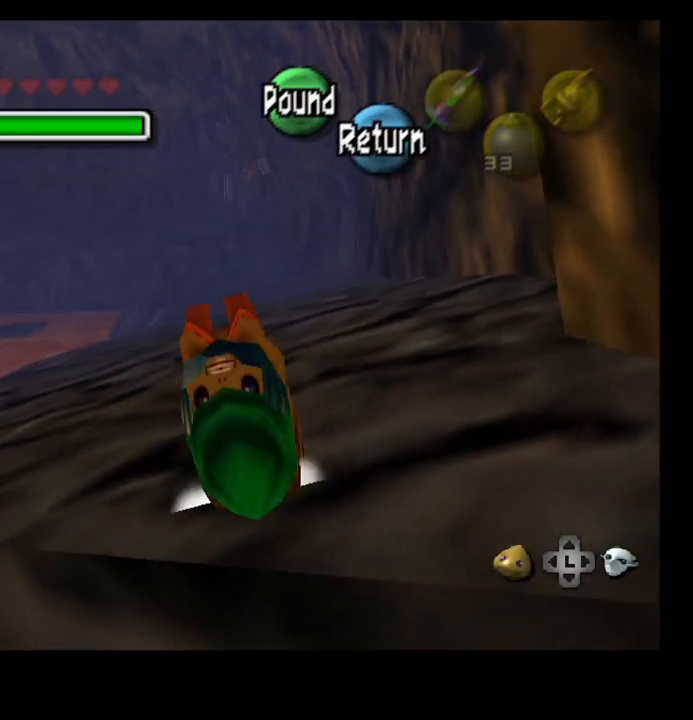
{"buttons": ["CROSS"], "left_stick": "up", "right_stick": "center", "events": []}
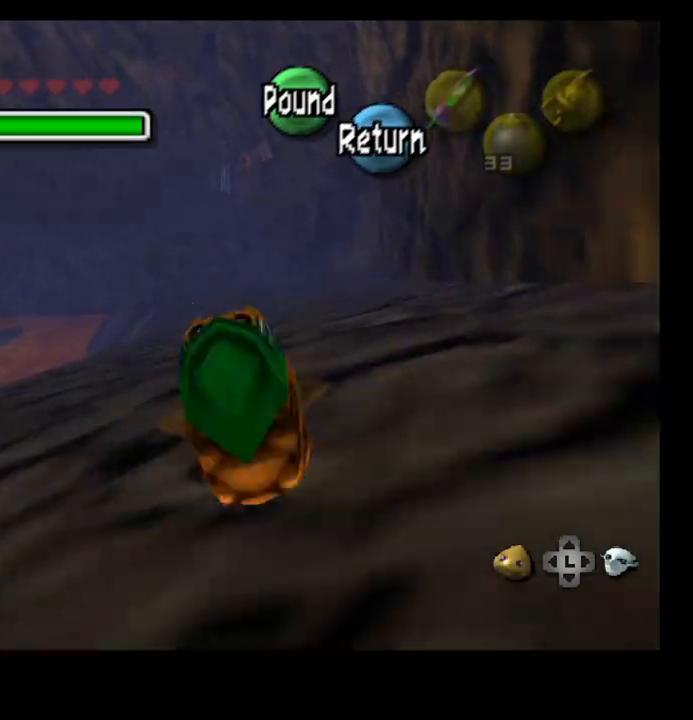
{"buttons": ["CROSS"], "left_stick": "up", "right_stick": "center", "events": []}
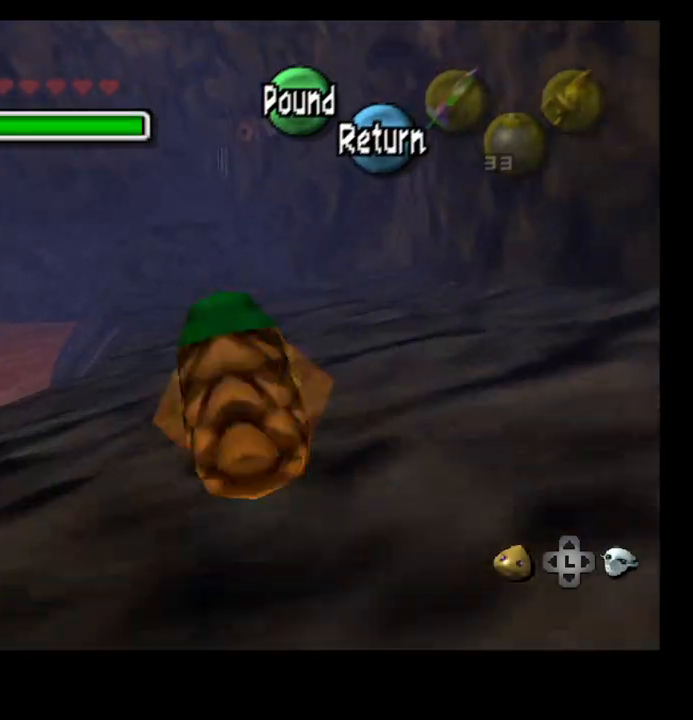
{"buttons": ["CROSS"], "left_stick": "up", "right_stick": "center", "events": []}
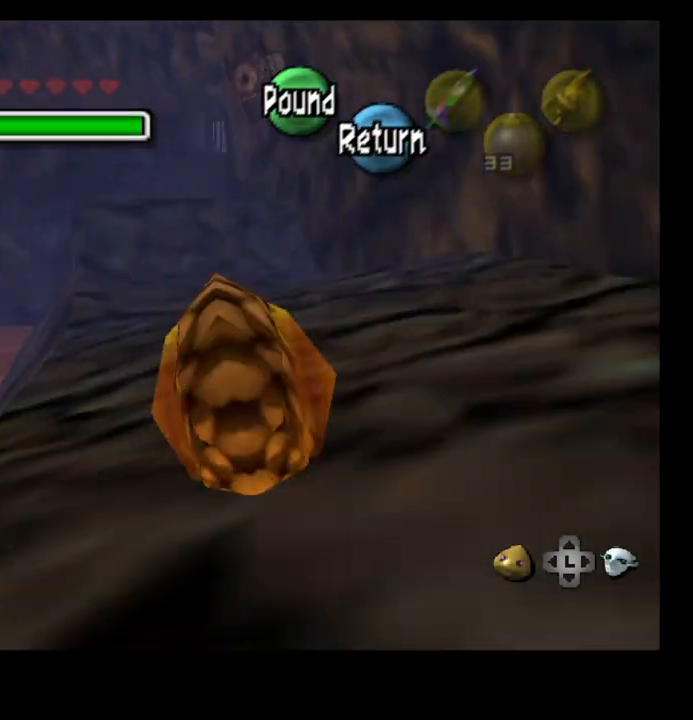
{"buttons": ["CROSS"], "left_stick": "up", "right_stick": "center", "events": []}
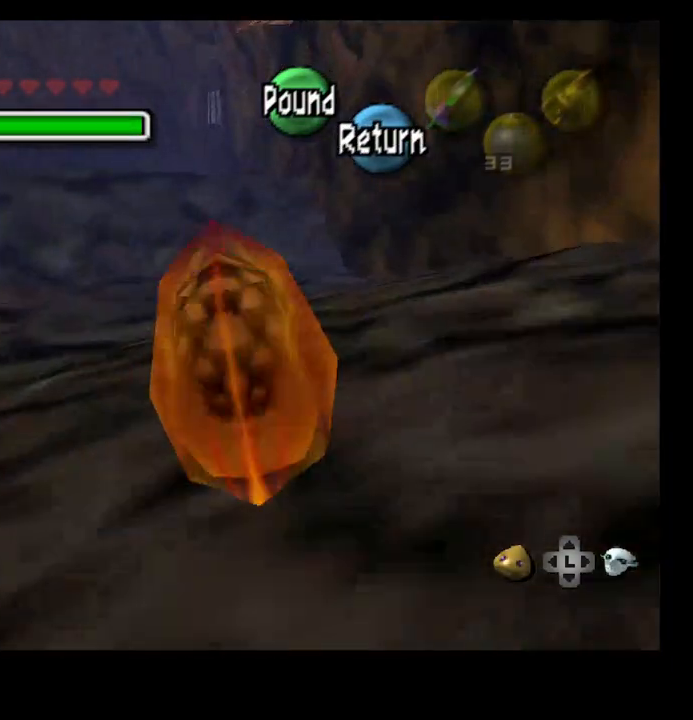
{"buttons": ["CROSS"], "left_stick": "up", "right_stick": "center", "events": []}
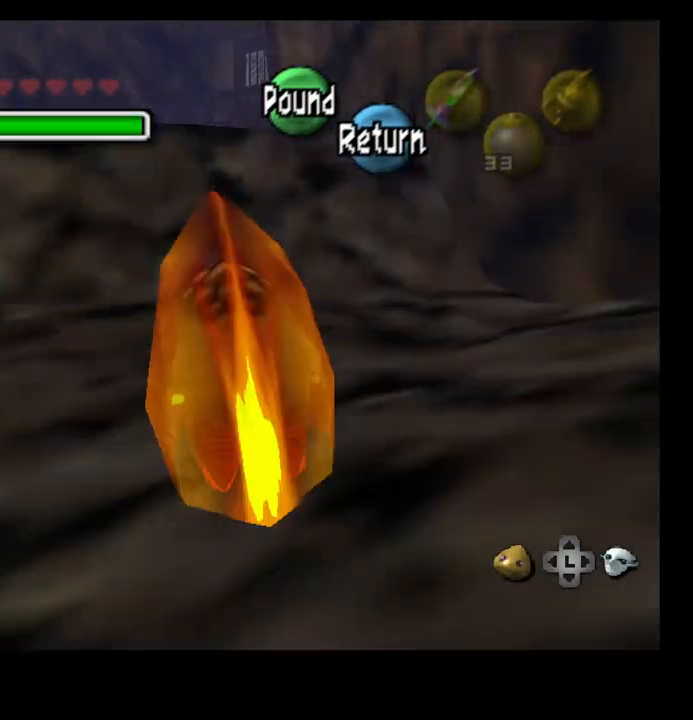
{"buttons": ["CROSS"], "left_stick": "up", "right_stick": "center", "events": []}
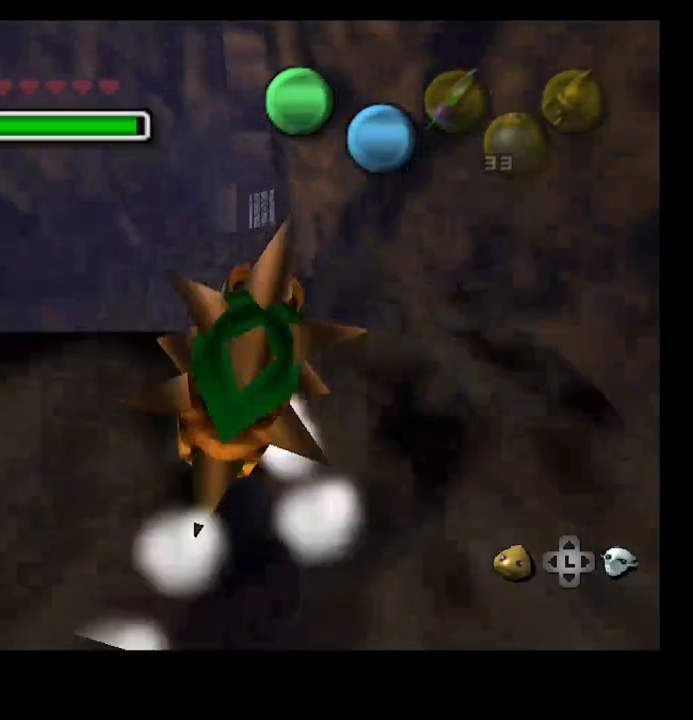
{"buttons": ["CROSS"], "left_stick": "up", "right_stick": "center", "events": []}
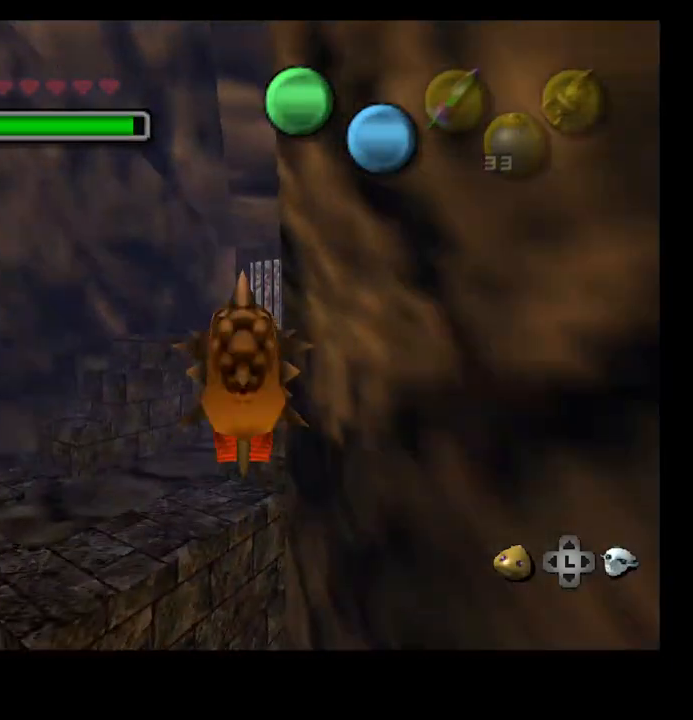
{"buttons": [], "left_stick": "up", "right_stick": "center", "events": [[333, "CROSS", "up"]]}